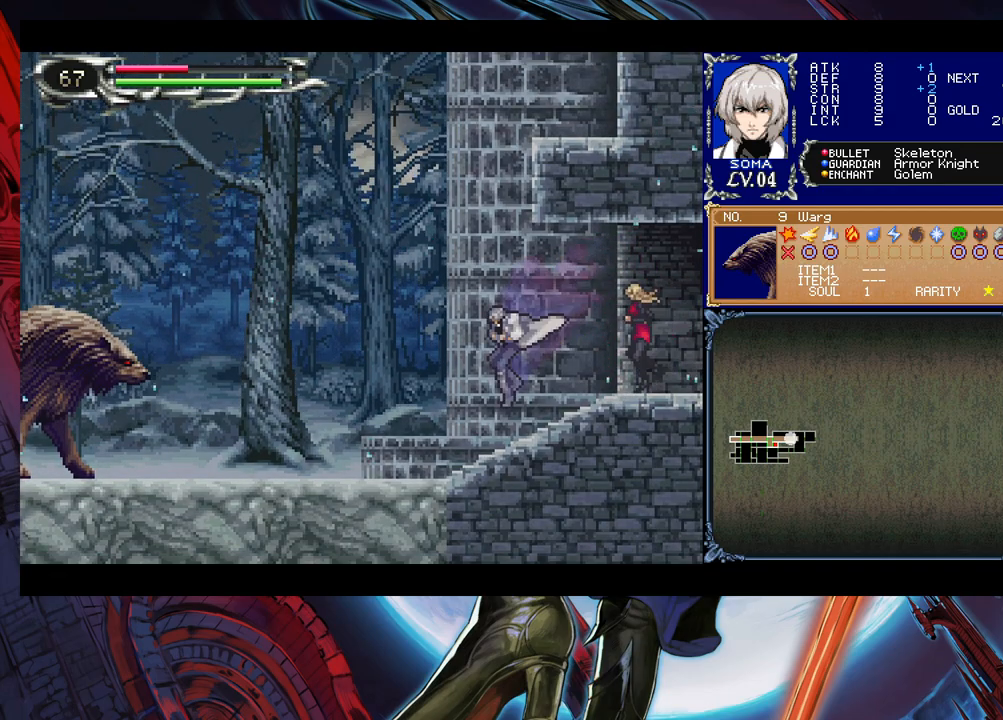
Gameplay with a controller (Xbox layout); each line is a JSON object with the inputs held at the frame after it. "events" lists button and stick changes between this image and that frame as [ms after this image, input, new state], when the widget could be followed in between. Not read: L2 R2.
{"buttons": ["A"], "left_stick": "up-left", "right_stick": "center", "events": [[83, "B", "down"], [83, "left_stick", "up-left"], [267, "B", "up"], [483, "A", "down"]]}
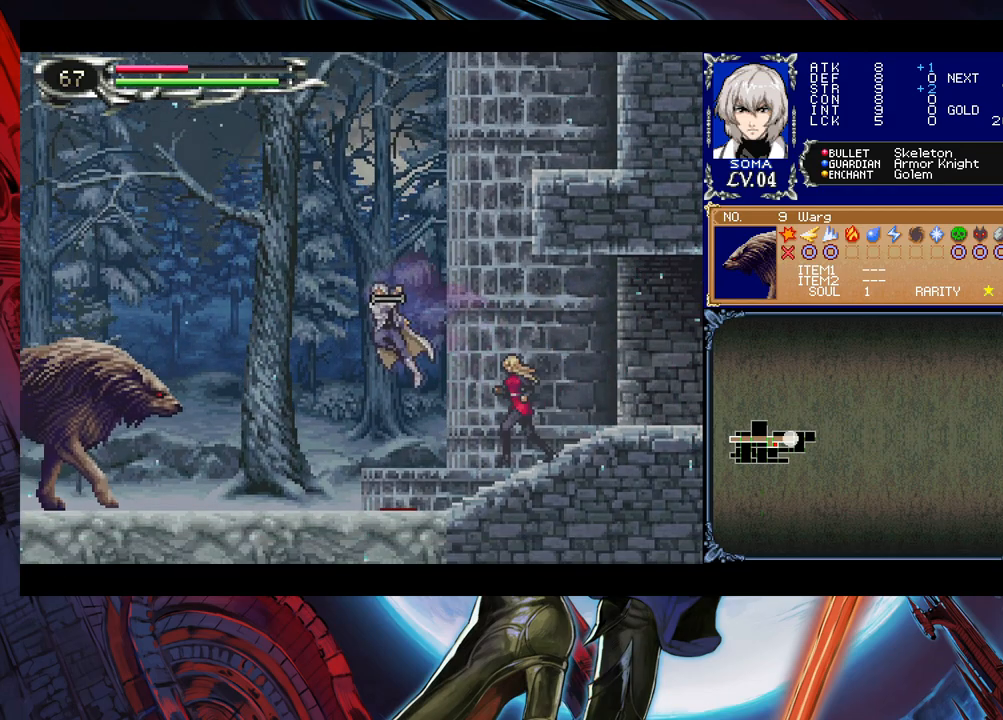
{"buttons": [], "left_stick": "left", "right_stick": "center", "events": [[83, "A", "up"], [117, "left_stick", "left"], [317, "B", "down"], [333, "B", "up"], [367, "A", "down"], [383, "A", "up"]]}
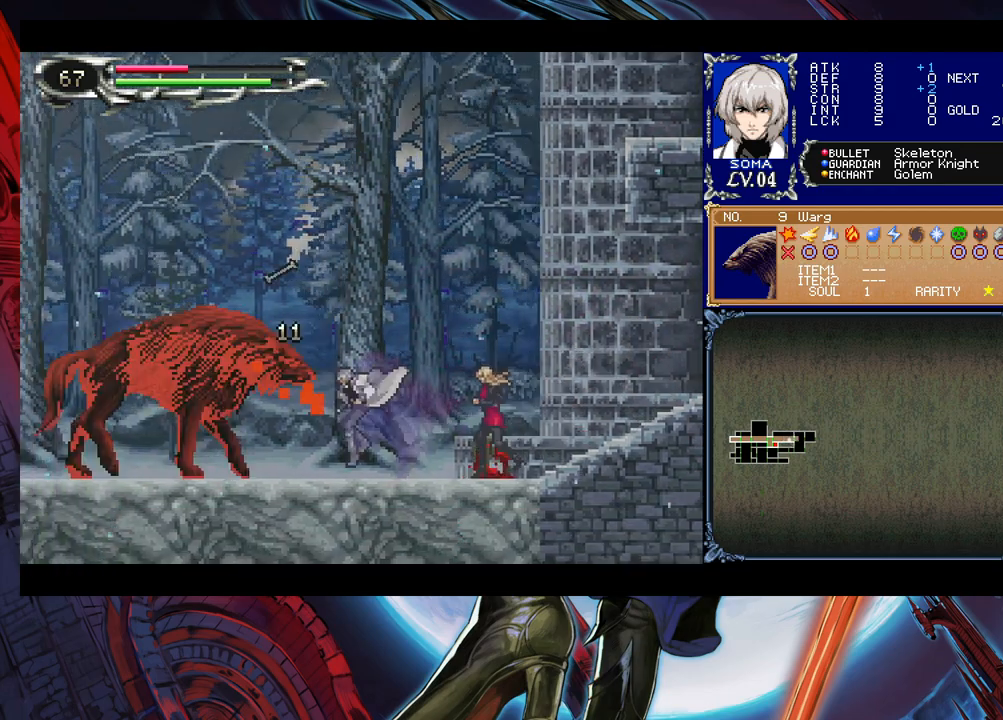
{"buttons": [], "left_stick": "left", "right_stick": "center", "events": [[83, "B", "down"], [133, "A", "down"], [133, "B", "up"], [183, "A", "up"]]}
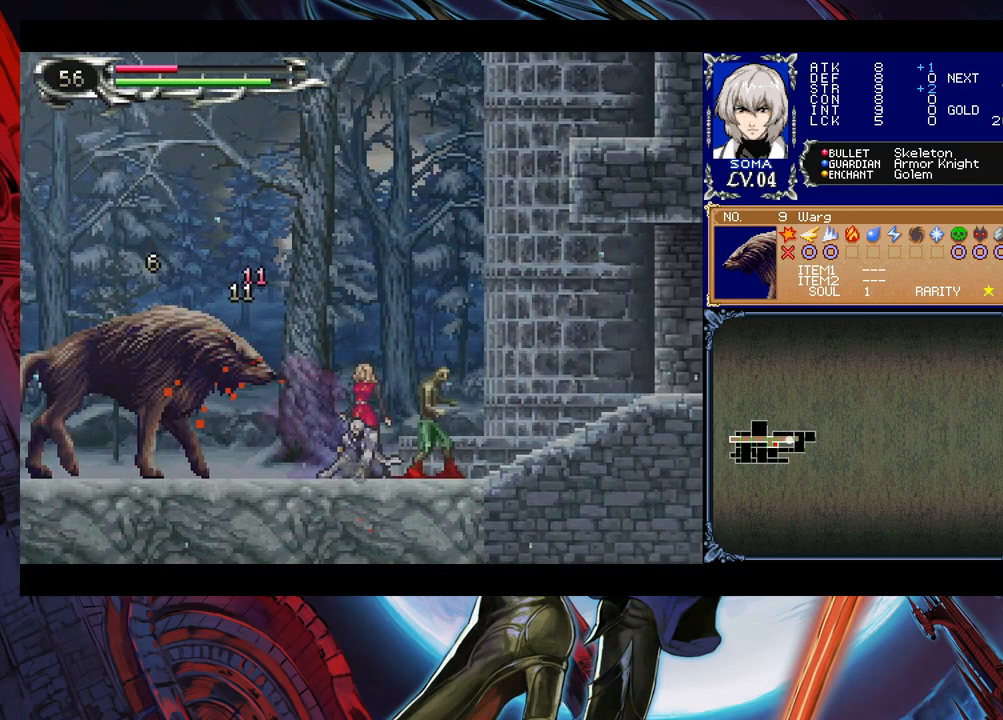
{"buttons": [], "left_stick": "up-left", "right_stick": "center", "events": [[33, "B", "down"], [67, "B", "up"], [83, "left_stick", "up-left"], [383, "A", "down"], [483, "A", "up"]]}
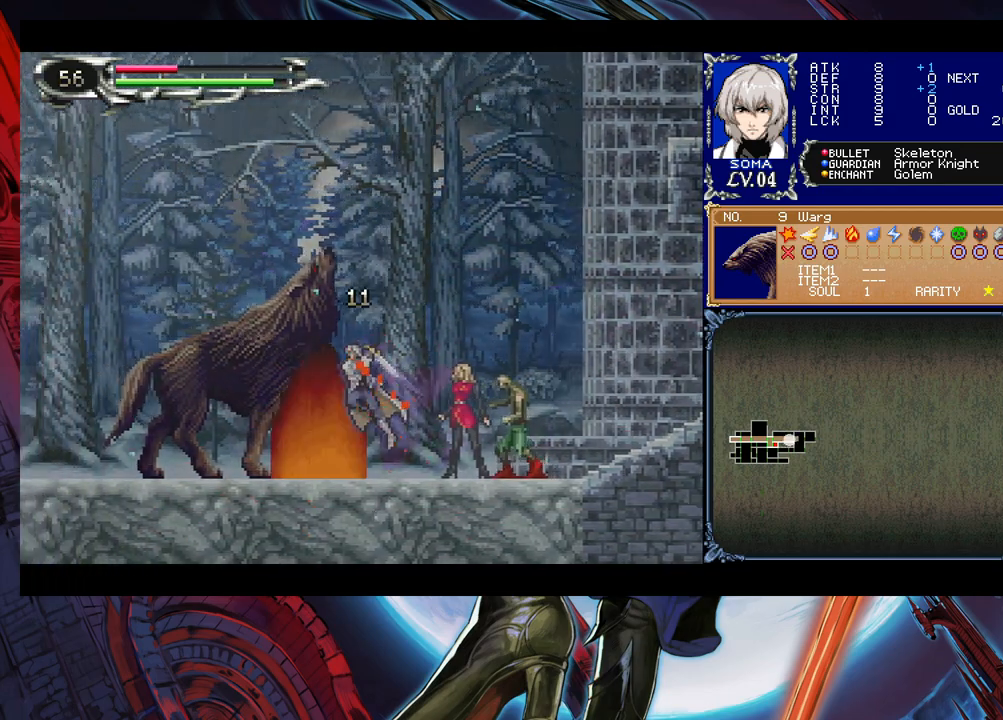
{"buttons": [], "left_stick": "up-left", "right_stick": "center", "events": [[217, "Y", "down"], [217, "left_stick", "right"], [233, "B", "down"], [233, "Y", "up"], [283, "B", "up"], [283, "left_stick", "up-left"]]}
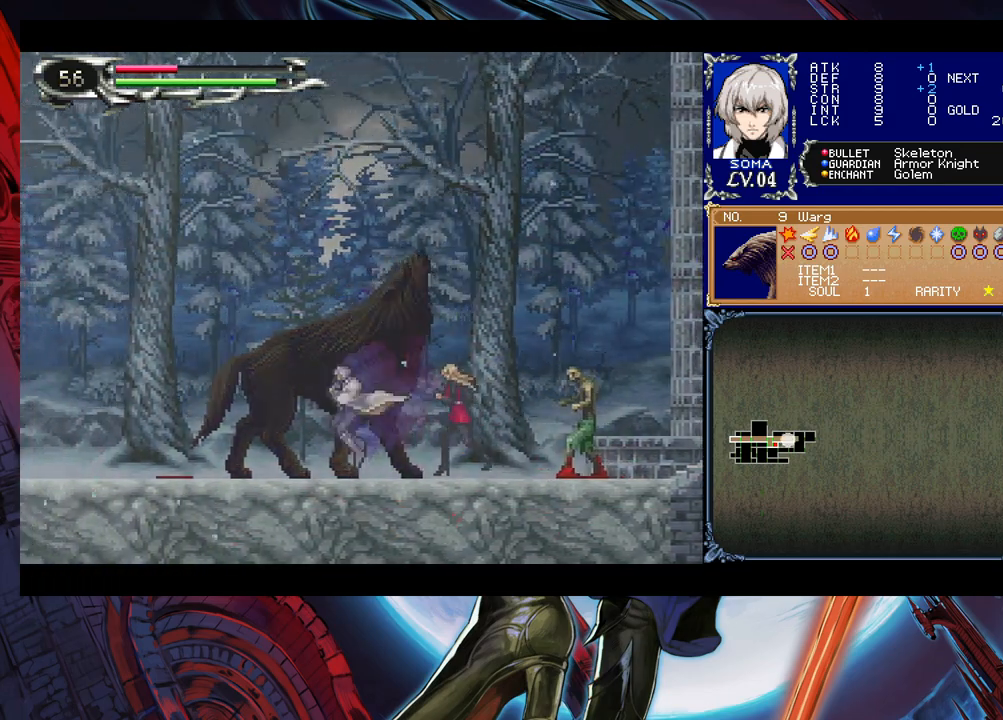
{"buttons": [], "left_stick": "left", "right_stick": "center", "events": [[167, "left_stick", "right"], [183, "Y", "down"], [233, "B", "down"], [233, "Y", "up"], [233, "left_stick", "center"], [283, "B", "up"], [283, "left_stick", "left"]]}
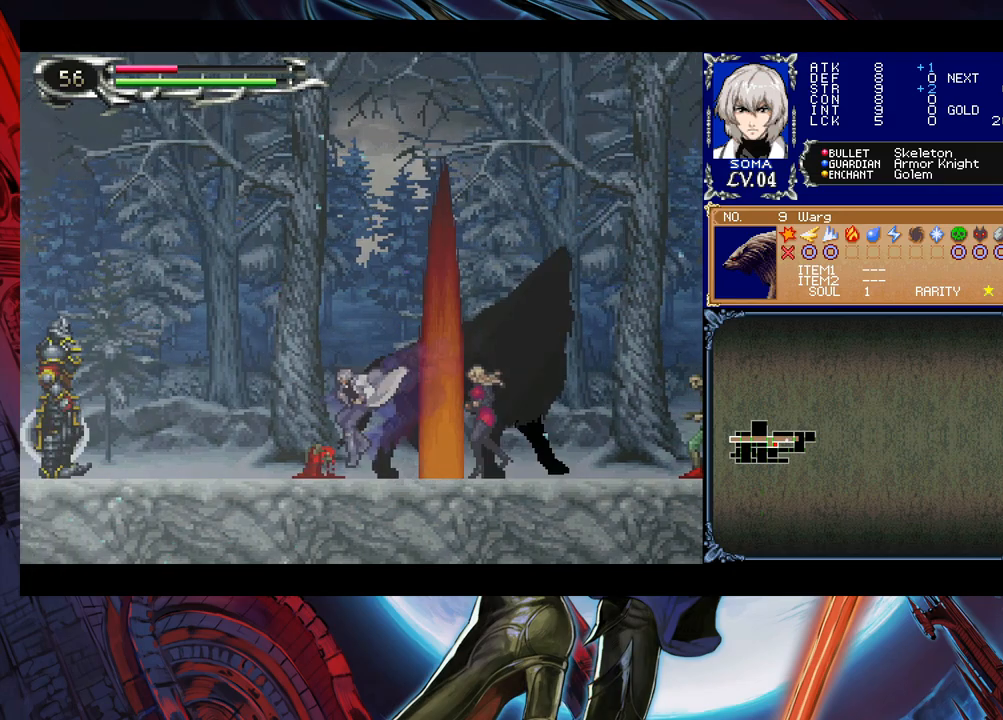
{"buttons": ["A"], "left_stick": "up-left", "right_stick": "center", "events": [[83, "left_stick", "right"], [133, "Y", "down"], [183, "B", "down"], [183, "Y", "up"], [183, "left_stick", "up-left"], [217, "B", "up"], [483, "A", "down"]]}
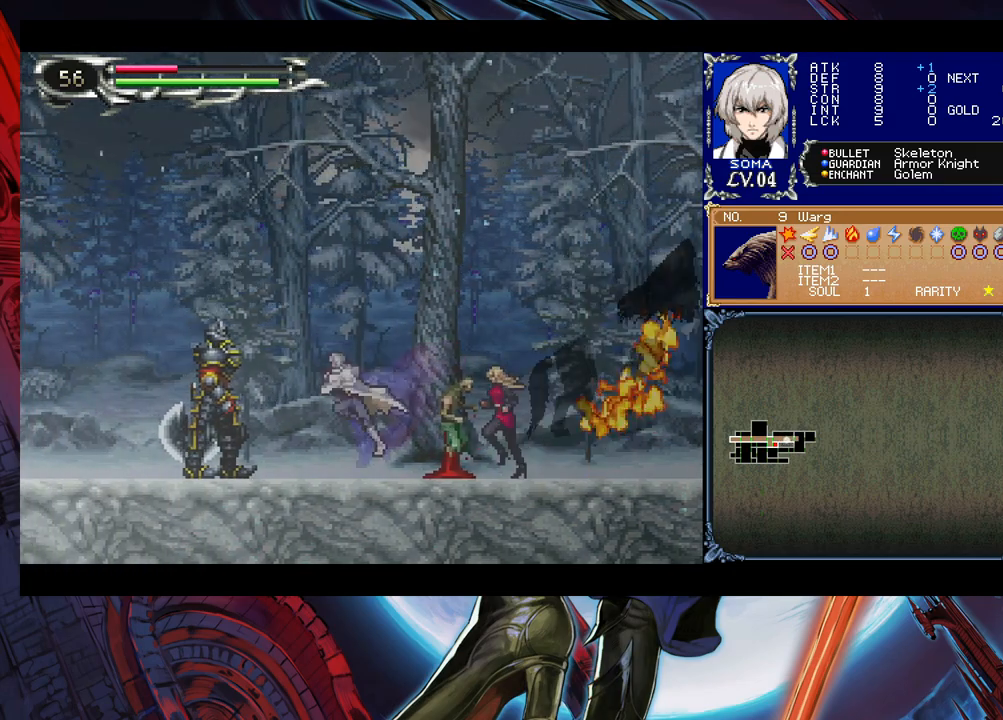
{"buttons": [], "left_stick": "left", "right_stick": "center", "events": [[67, "A", "up"], [83, "left_stick", "left"], [267, "A", "down"], [317, "A", "up"]]}
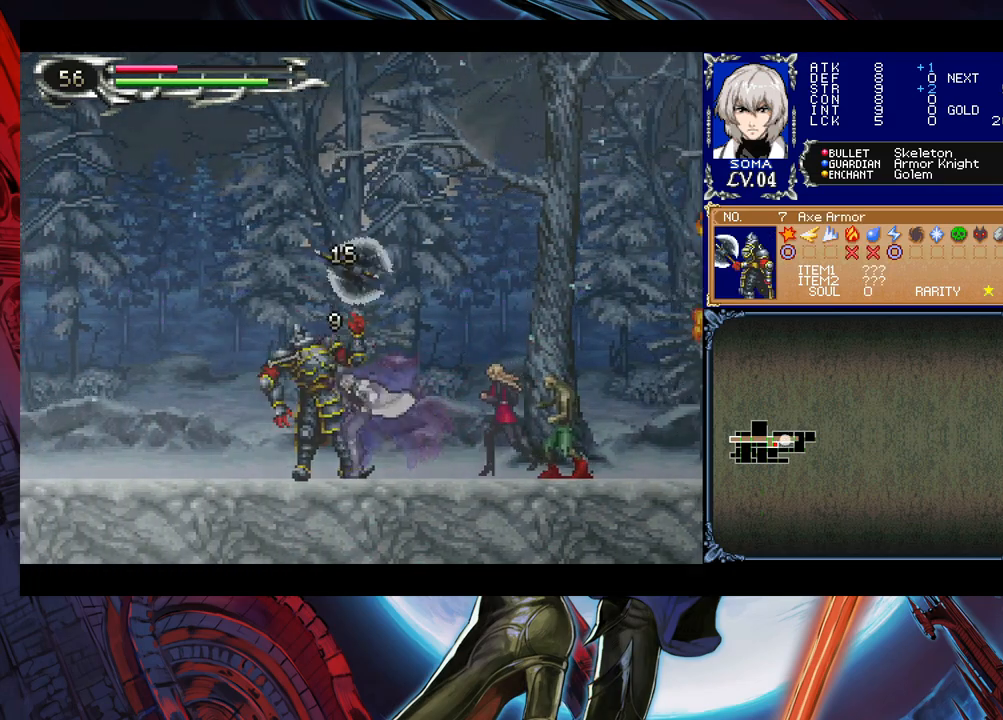
{"buttons": [], "left_stick": "left", "right_stick": "center", "events": [[183, "left_stick", "right"], [217, "Y", "down"], [233, "B", "down"], [233, "Y", "up"], [233, "left_stick", "center"], [283, "B", "up"], [283, "left_stick", "left"]]}
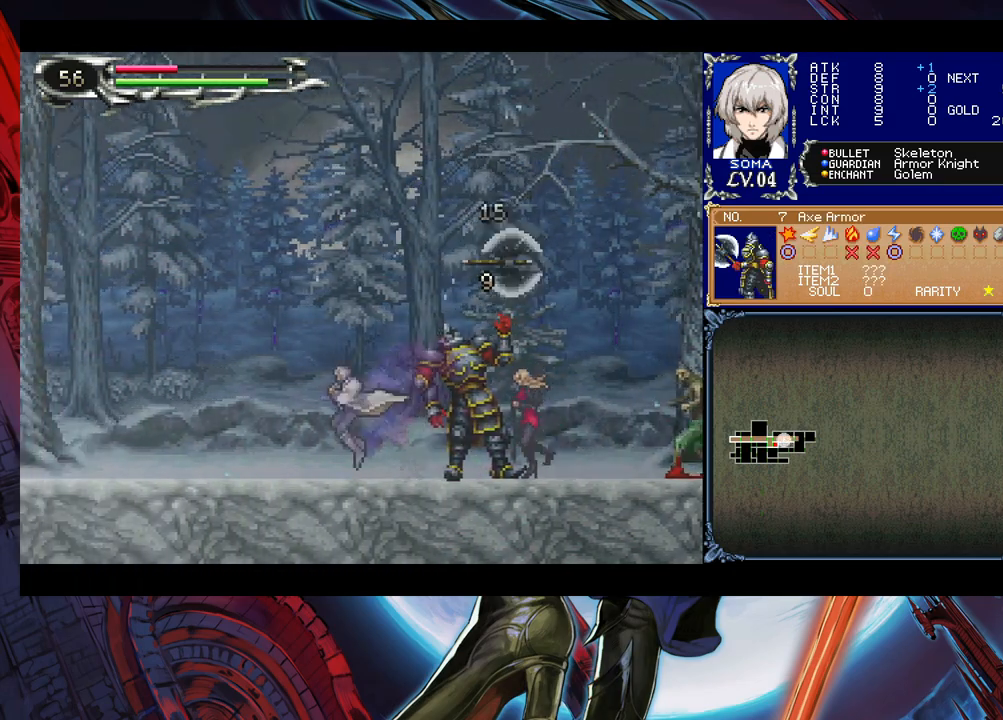
{"buttons": [], "left_stick": "left", "right_stick": "center", "events": [[17, "left_stick", "right"], [33, "Y", "down"], [83, "B", "down"], [83, "Y", "up"], [83, "left_stick", "center"], [133, "B", "up"], [133, "left_stick", "left"], [333, "left_stick", "right"], [383, "Y", "down"], [433, "B", "down"], [433, "Y", "up"], [467, "B", "up"], [467, "left_stick", "left"]]}
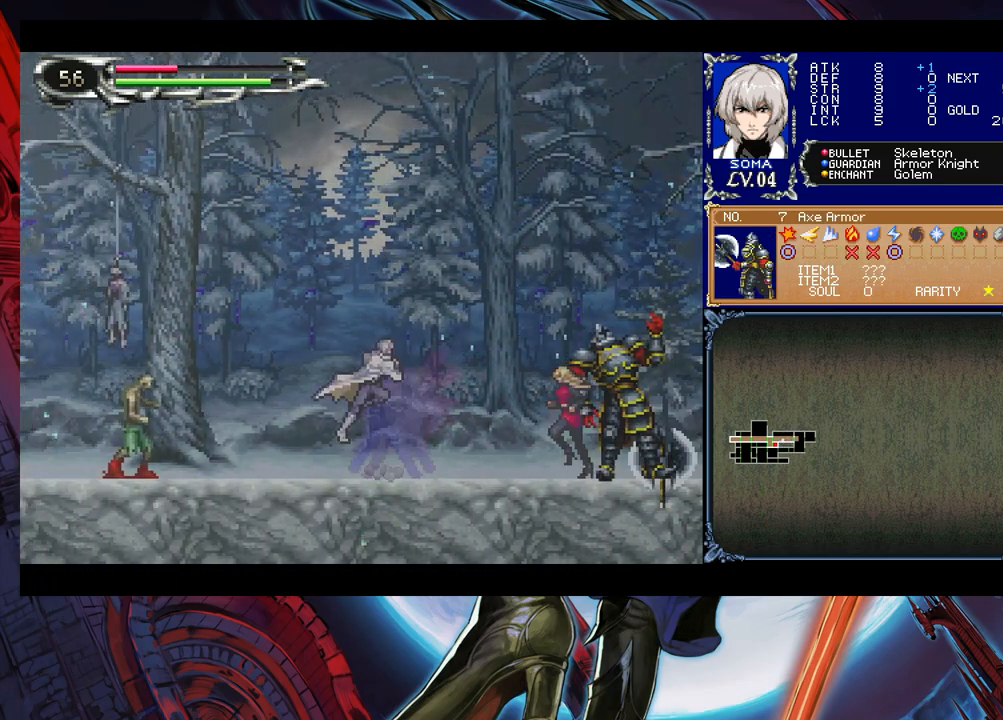
{"buttons": [], "left_stick": "left", "right_stick": "center", "events": [[233, "A", "down"], [283, "A", "up"]]}
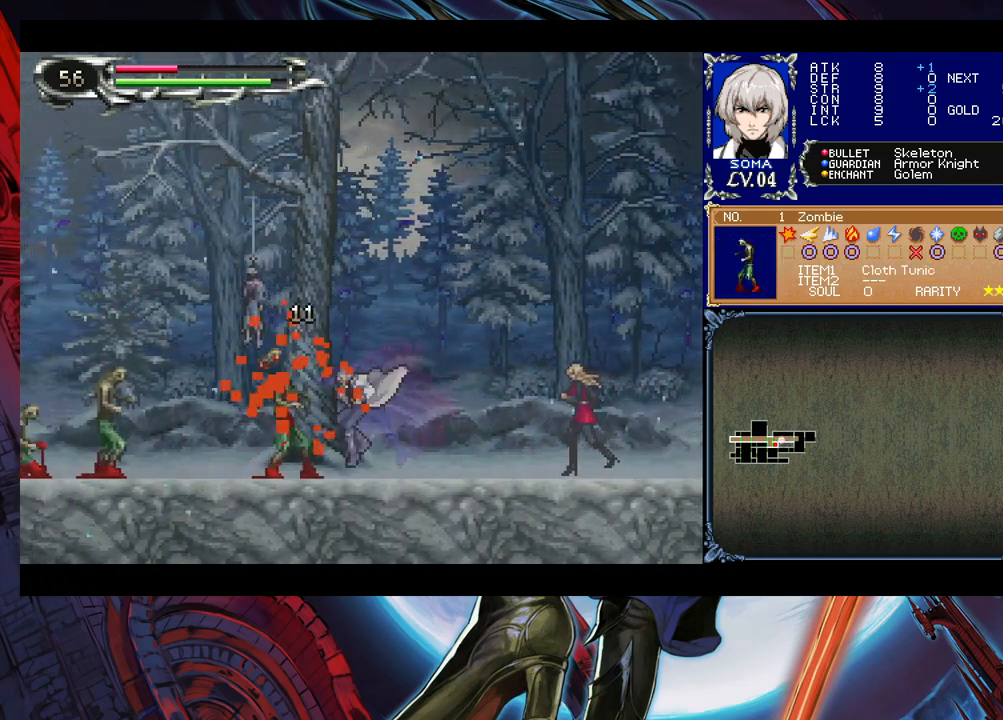
{"buttons": [], "left_stick": "up-left", "right_stick": "center", "events": [[33, "A", "down"], [83, "A", "up"], [333, "B", "down"], [383, "A", "down"], [383, "B", "up"], [433, "A", "up"], [433, "left_stick", "up-left"]]}
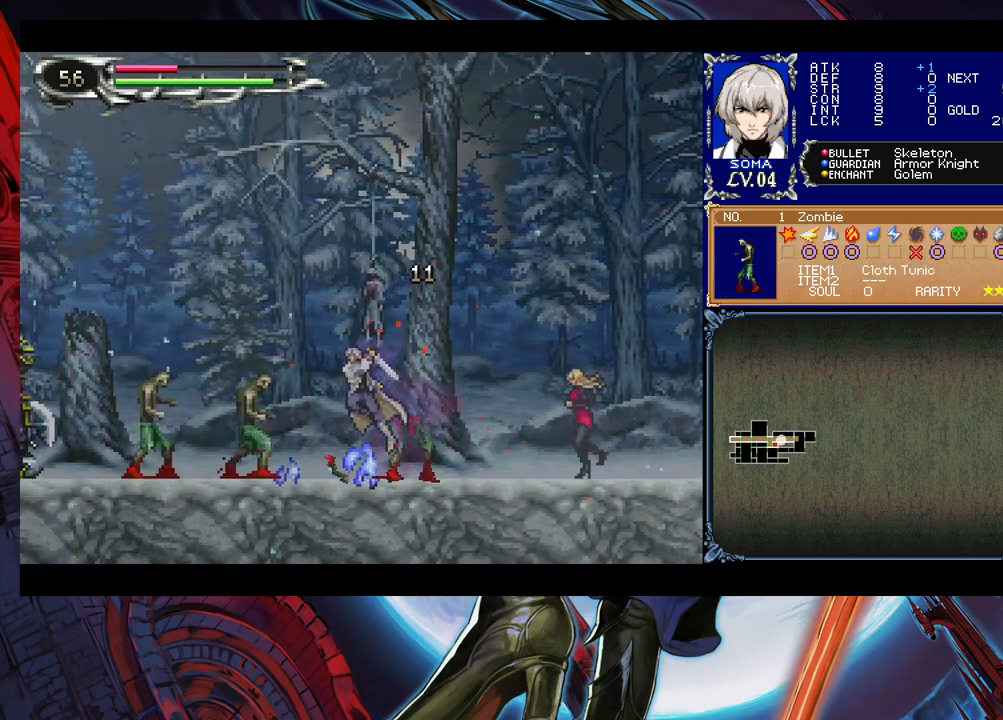
{"buttons": ["B"], "left_stick": "up-left", "right_stick": "center", "events": [[133, "B", "down"], [183, "A", "down"], [183, "B", "up"], [233, "A", "up"], [483, "B", "down"]]}
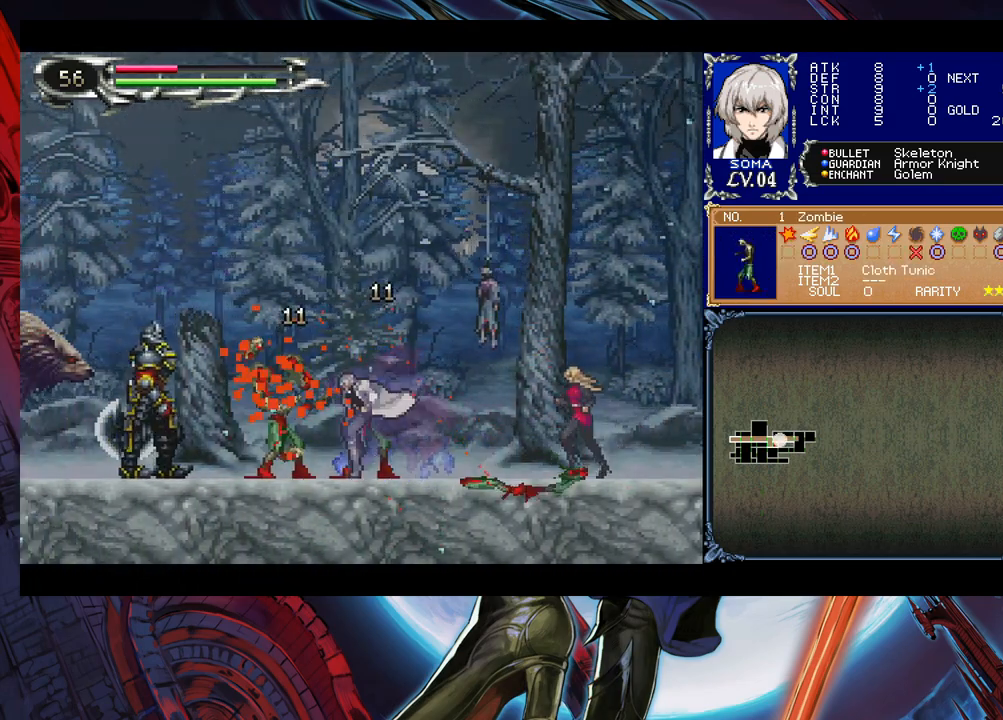
{"buttons": [], "left_stick": "left", "right_stick": "center", "events": [[33, "A", "down"], [33, "B", "up"], [67, "A", "up"], [117, "left_stick", "left"], [283, "B", "down"], [333, "A", "down"], [333, "B", "up"], [383, "A", "up"]]}
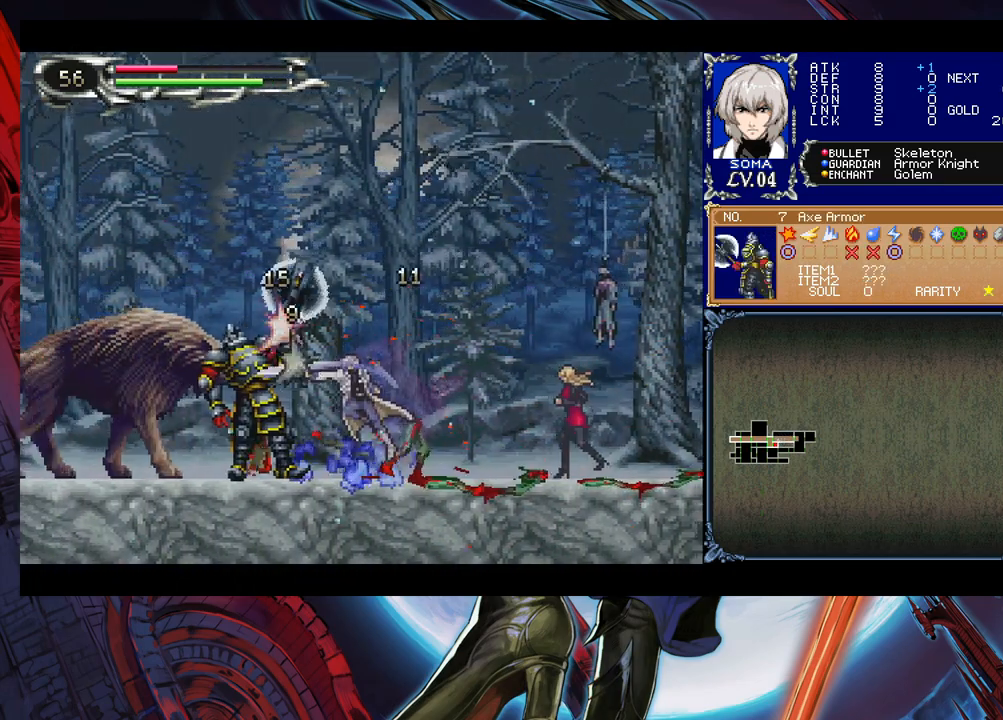
{"buttons": ["A"], "left_stick": "center", "right_stick": "center", "events": [[117, "B", "down"], [133, "A", "down"], [133, "B", "up"], [183, "A", "up"], [217, "left_stick", "center"], [383, "B", "down"], [433, "A", "down"], [433, "B", "up"]]}
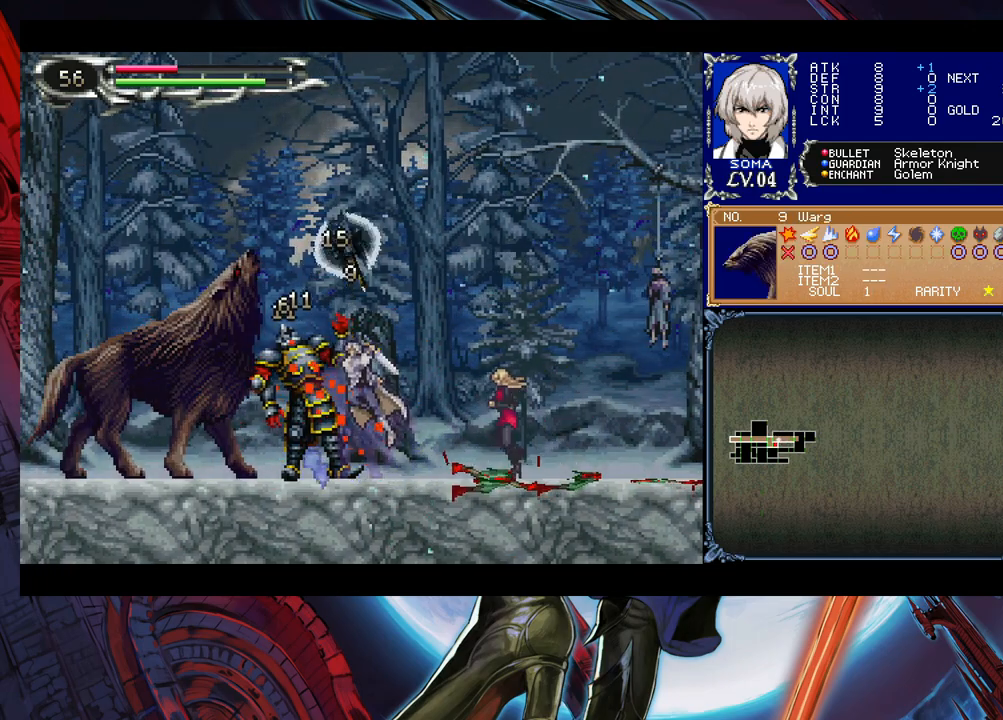
{"buttons": [], "left_stick": "left", "right_stick": "center", "events": [[17, "A", "up"], [17, "left_stick", "left"], [283, "Y", "down"], [283, "left_stick", "right"], [333, "B", "down"], [333, "Y", "up"], [367, "B", "up"], [383, "left_stick", "left"]]}
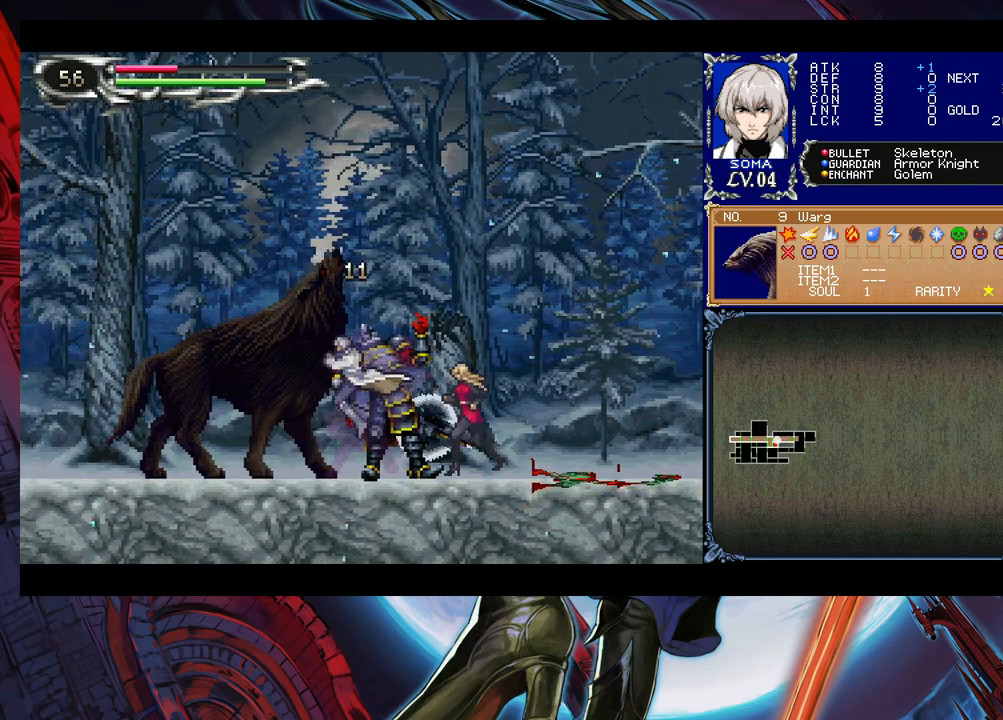
{"buttons": ["Y"], "left_stick": "right", "right_stick": "center", "events": [[133, "left_stick", "right"], [167, "Y", "down"], [217, "B", "down"], [217, "Y", "up"], [217, "left_stick", "left"], [233, "B", "up"], [433, "left_stick", "right"], [483, "Y", "down"]]}
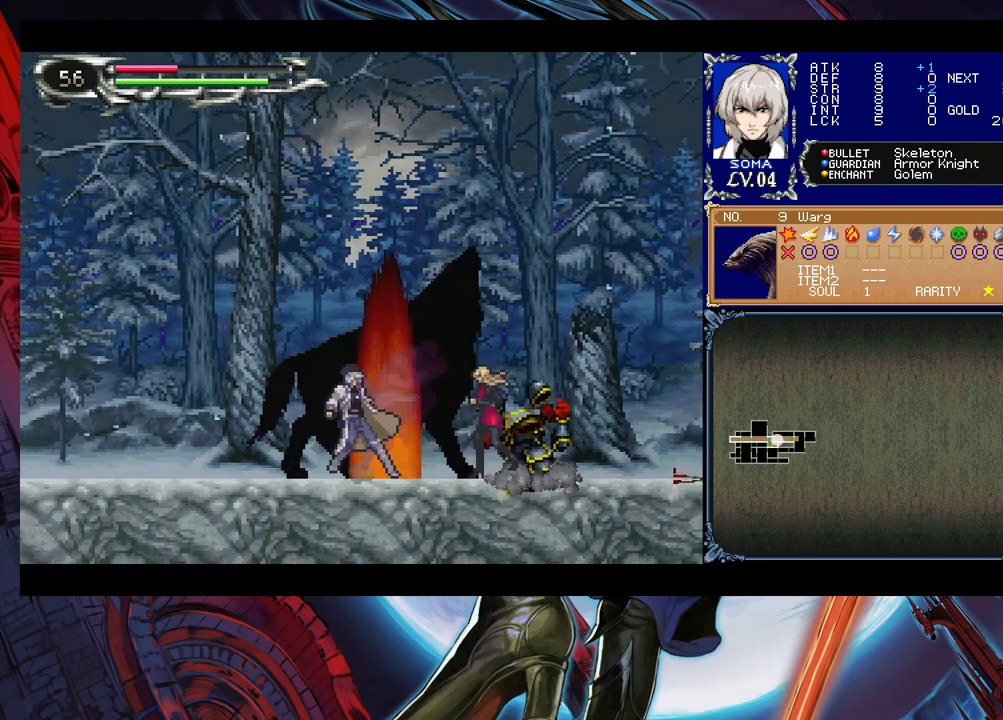
{"buttons": [], "left_stick": "left", "right_stick": "center", "events": [[33, "B", "down"], [33, "Y", "up"], [67, "B", "up"], [67, "left_stick", "left"], [267, "left_stick", "right"], [283, "Y", "down"], [333, "B", "down"], [333, "Y", "up"], [333, "left_stick", "left"], [383, "B", "up"]]}
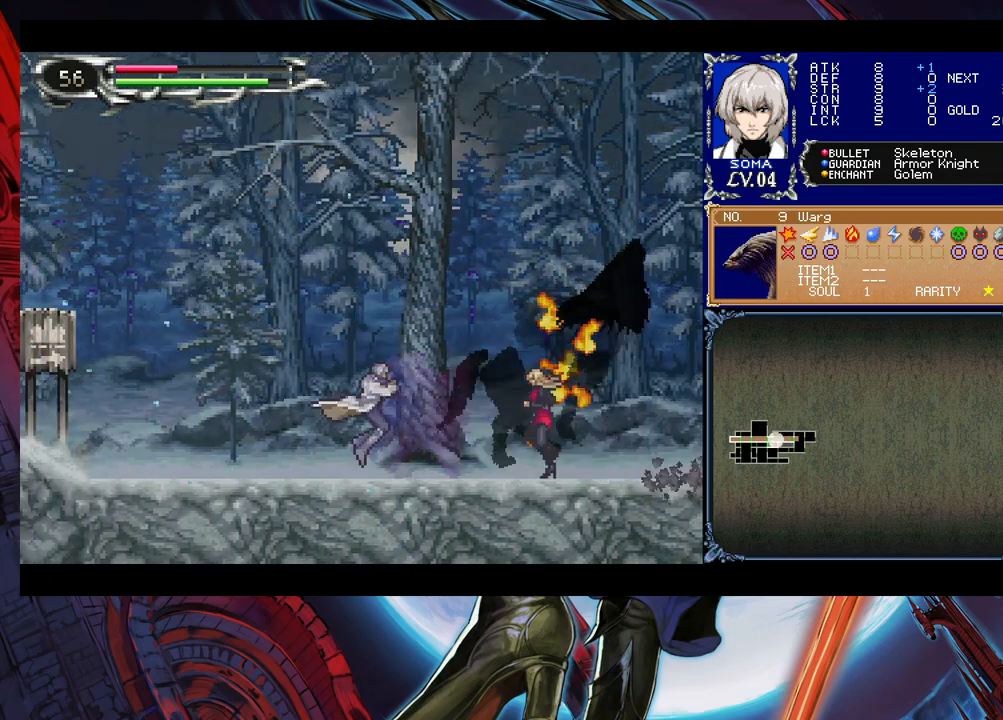
{"buttons": [], "left_stick": "left", "right_stick": "center", "events": [[83, "Y", "down"], [83, "left_stick", "right"], [133, "B", "down"], [167, "Y", "up"], [183, "B", "up"], [183, "left_stick", "left"], [383, "left_stick", "right"], [433, "Y", "down"], [483, "Y", "up"], [483, "left_stick", "left"]]}
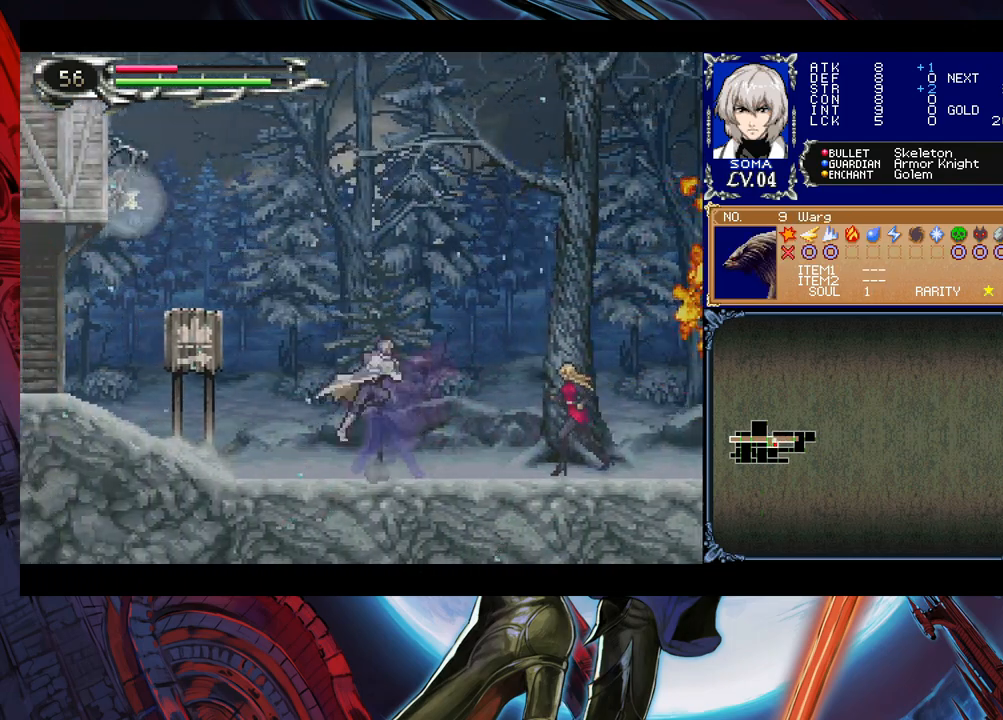
{"buttons": [], "left_stick": "center", "right_stick": "center", "events": [[217, "left_stick", "right"], [233, "Y", "down"], [283, "B", "down"], [283, "Y", "up"], [317, "B", "up"], [317, "left_stick", "left"], [483, "left_stick", "center"]]}
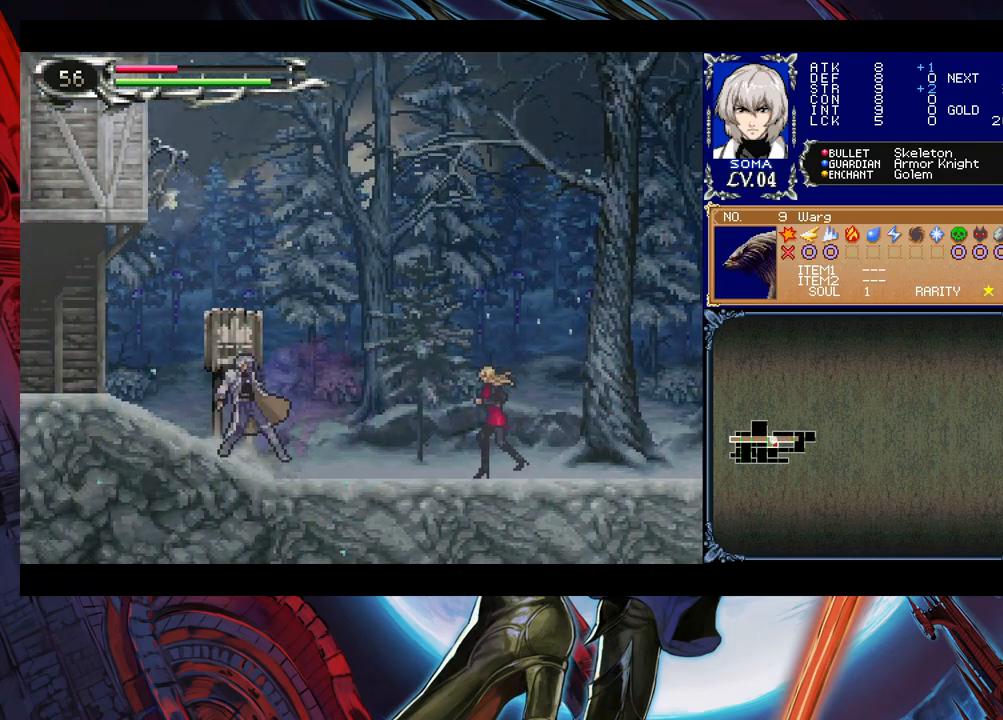
{"buttons": [], "left_stick": "left", "right_stick": "center", "events": [[17, "left_stick", "right"], [67, "Y", "down"], [117, "B", "down"], [117, "Y", "up"], [117, "left_stick", "left"], [133, "B", "up"], [283, "left_stick", "right"], [333, "Y", "down"], [383, "left_stick", "left"], [417, "Y", "up"]]}
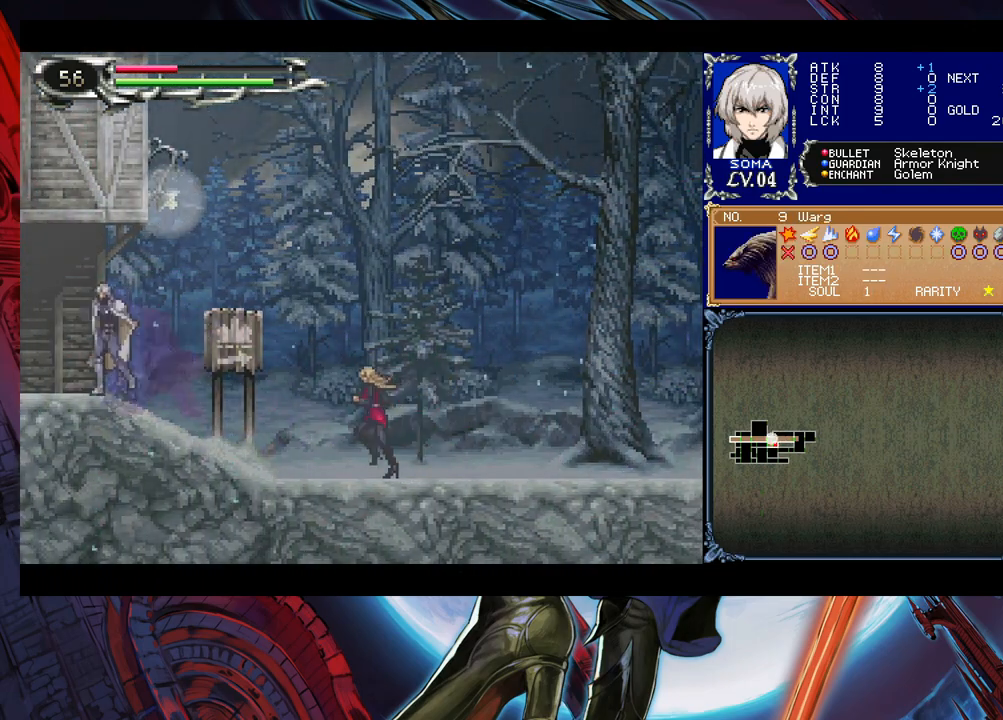
{"buttons": [], "left_stick": "left", "right_stick": "center", "events": [[83, "left_stick", "up-right"], [167, "left_stick", "left"]]}
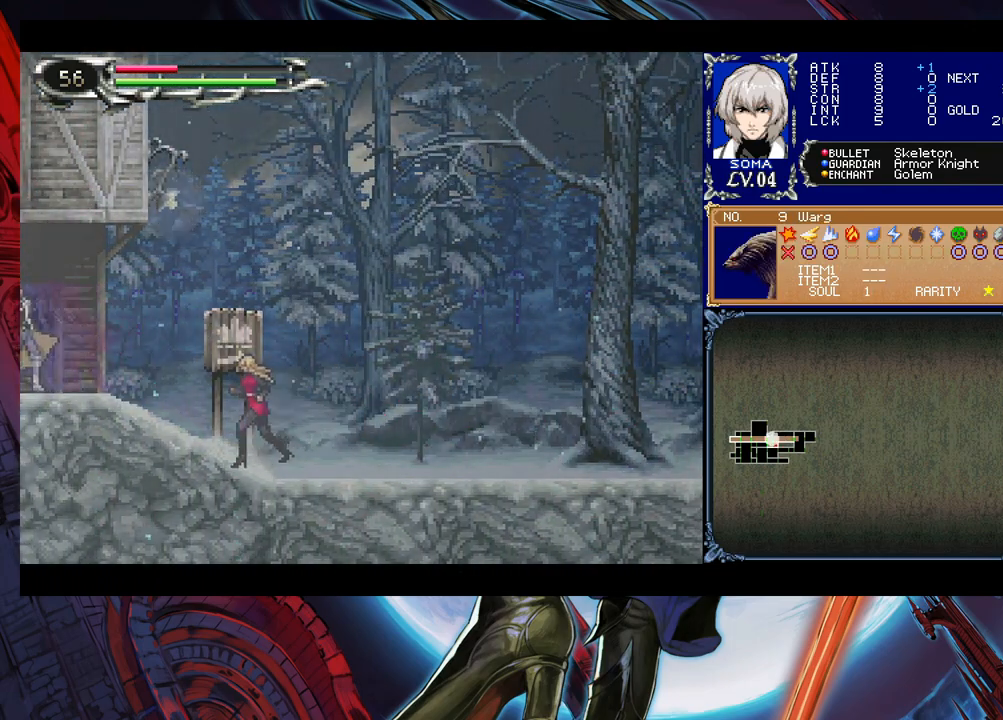
{"buttons": ["B"], "left_stick": "down-right", "right_stick": "center", "events": [[33, "left_stick", "right"], [383, "left_stick", "left"], [433, "Y", "down"], [467, "B", "down"], [467, "Y", "up"], [483, "left_stick", "down-right"]]}
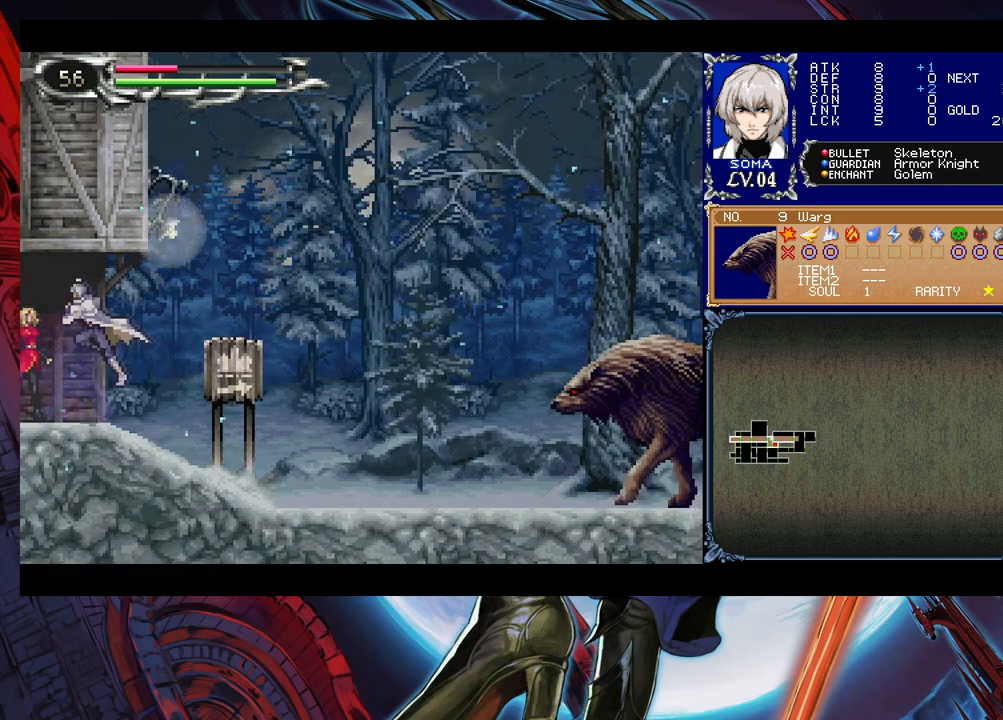
{"buttons": ["B"], "left_stick": "up-right", "right_stick": "center", "events": [[17, "B", "up"], [383, "left_stick", "up-right"], [433, "B", "down"]]}
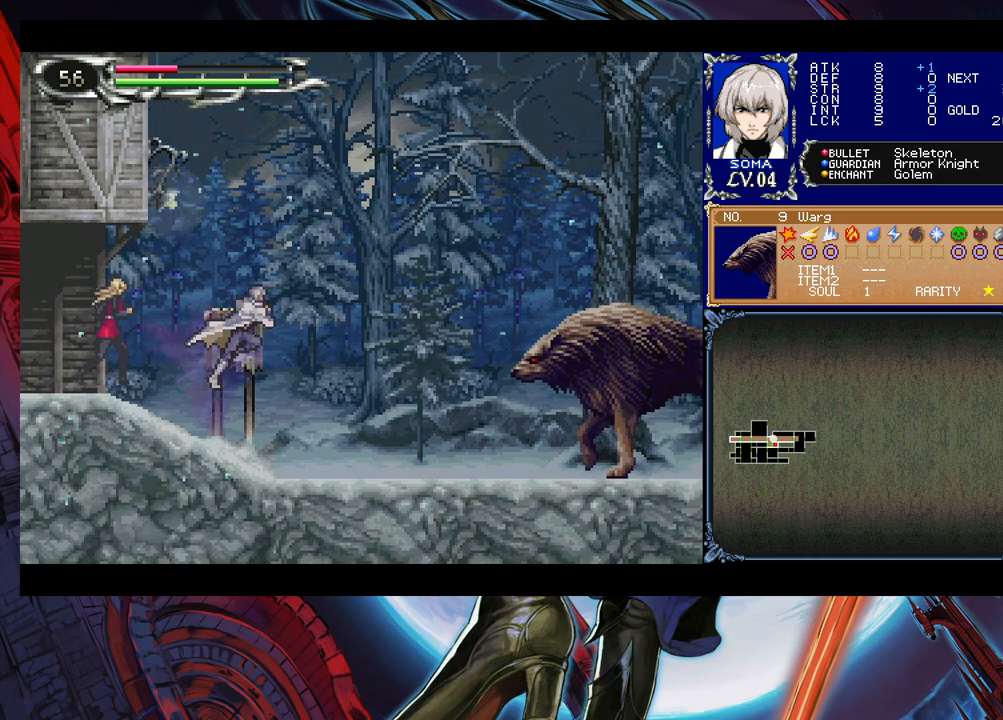
{"buttons": ["B"], "left_stick": "right", "right_stick": "center", "events": [[33, "B", "up"], [133, "A", "down"], [133, "left_stick", "right"], [217, "A", "up"], [483, "B", "down"]]}
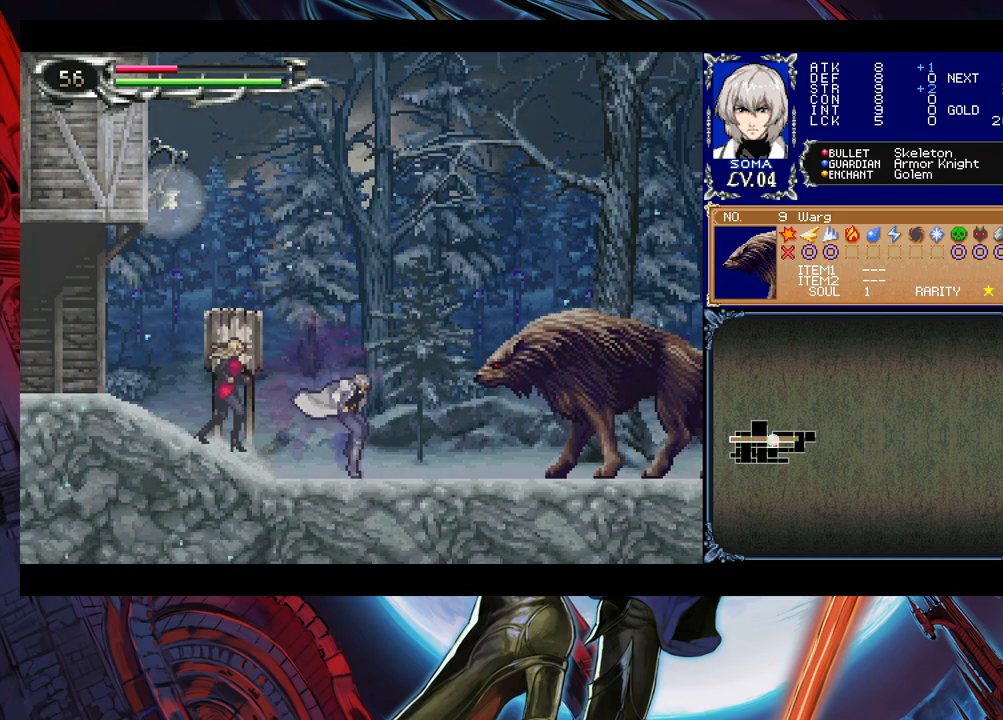
{"buttons": [], "left_stick": "center", "right_stick": "center", "events": [[33, "A", "down"], [33, "B", "up"], [67, "A", "up"], [133, "left_stick", "center"], [283, "B", "down"], [317, "A", "down"], [317, "B", "up"], [333, "A", "up"]]}
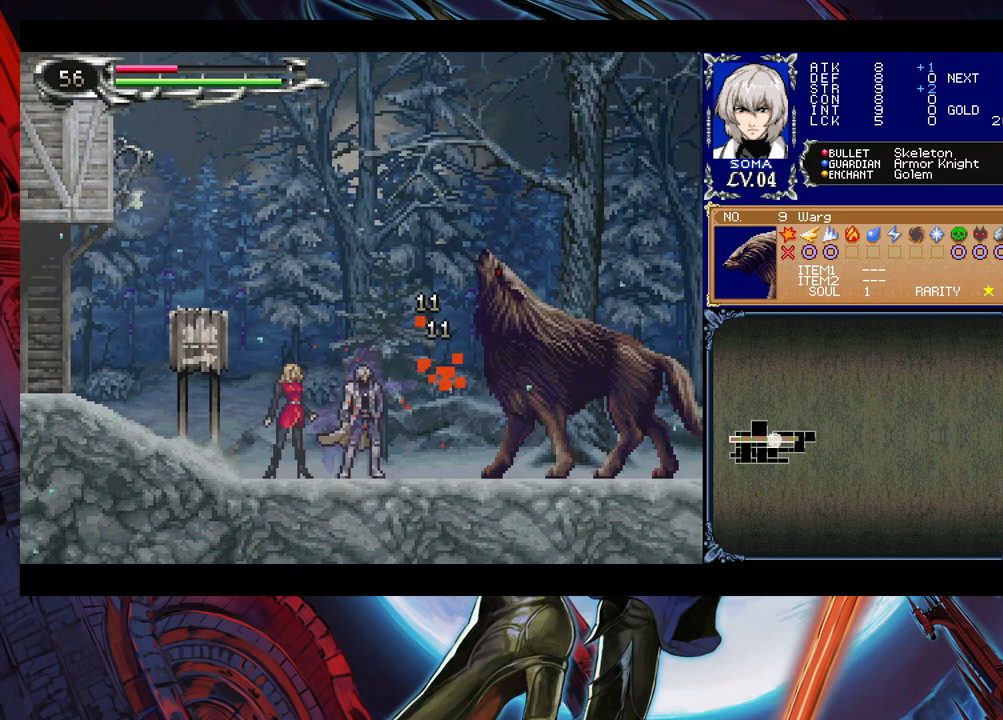
{"buttons": [], "left_stick": "down-right", "right_stick": "center", "events": [[17, "left_stick", "right"], [83, "B", "down"], [117, "A", "down"], [117, "B", "up"], [133, "A", "up"], [333, "left_stick", "left"], [383, "Y", "down"], [433, "B", "down"], [433, "Y", "up"], [433, "left_stick", "down-right"], [483, "B", "up"]]}
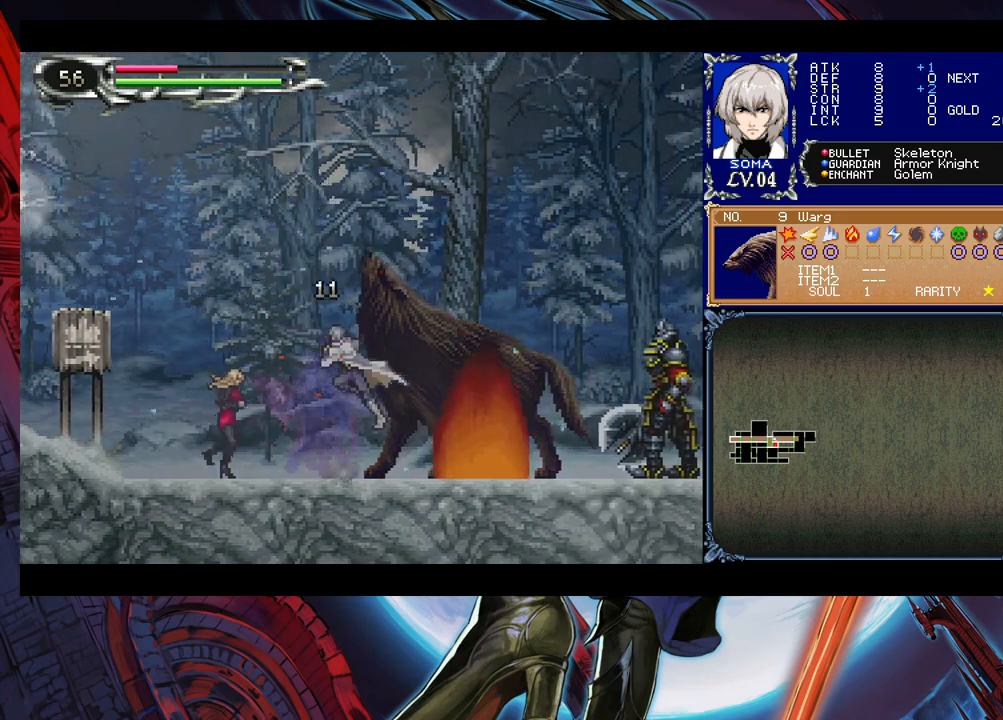
{"buttons": [], "left_stick": "right", "right_stick": "center", "events": [[233, "left_stick", "up-right"], [283, "B", "down"], [333, "A", "down"], [333, "B", "up"], [367, "A", "up"], [417, "left_stick", "right"]]}
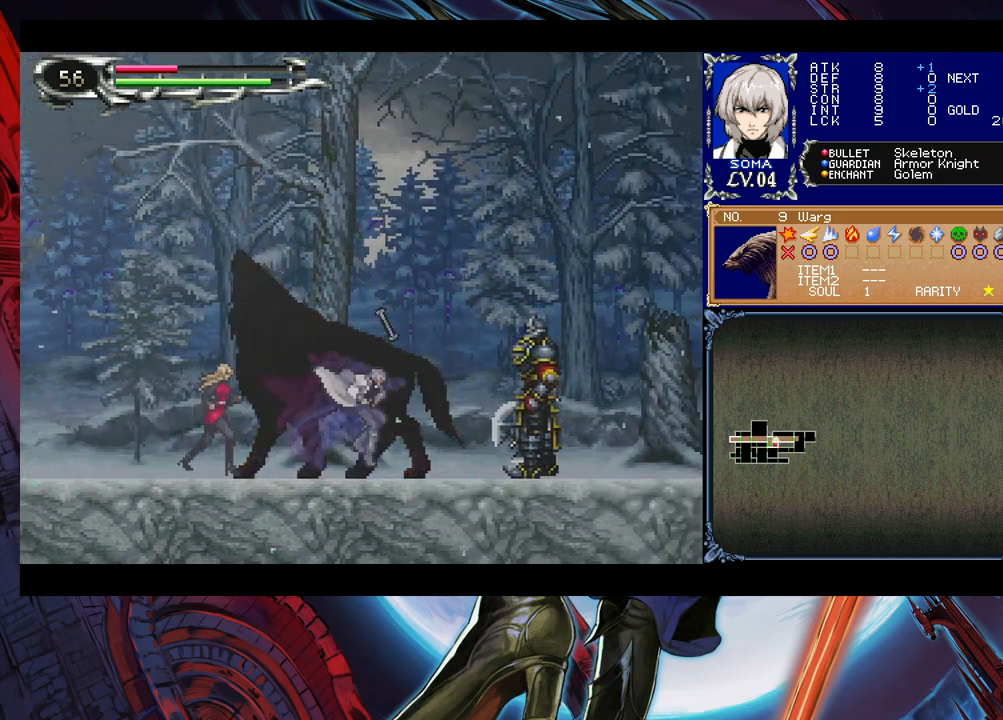
{"buttons": ["A"], "left_stick": "right", "right_stick": "center", "events": [[317, "left_stick", "center"], [433, "A", "down"], [433, "left_stick", "right"]]}